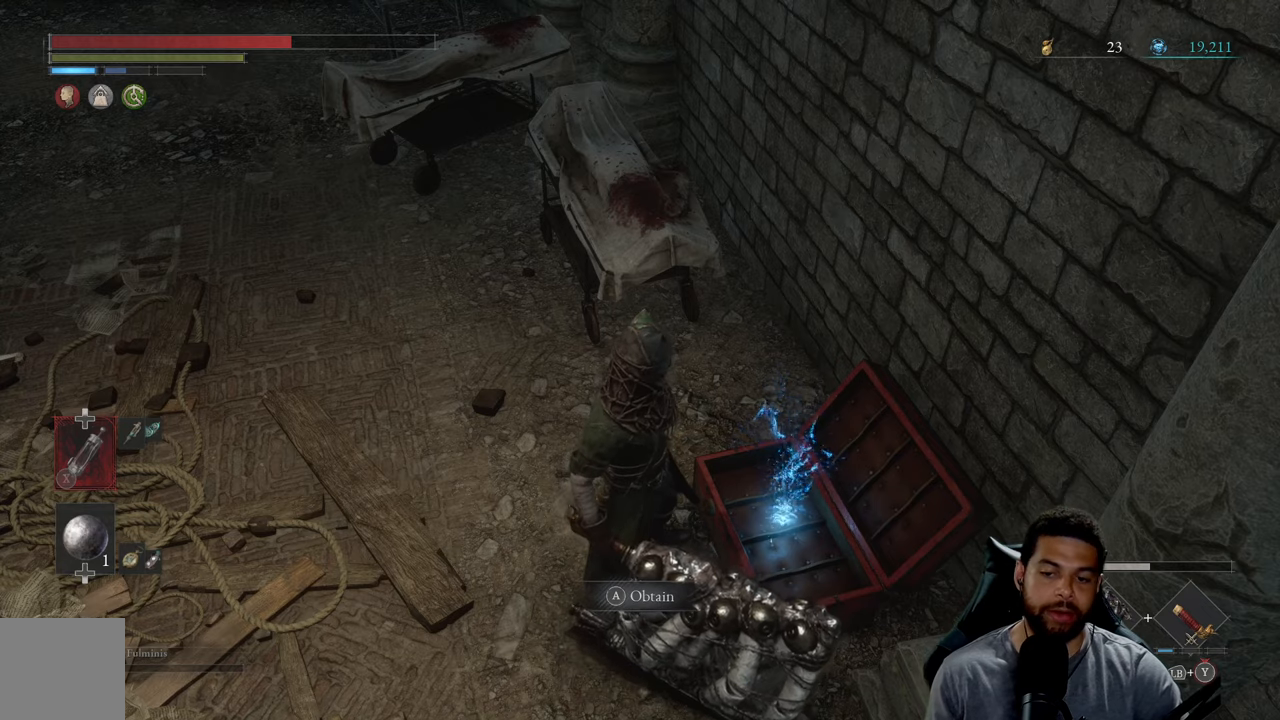
Gameplay with a controller (Xbox layout); each line is a JSON object with the inputs held at the frame after it. "events" lists button and stick changes between this image and that frame as [ms after this image, input, new state], when the widget could be followed in between.
{"buttons": ["A"], "left_stick": "center", "right_stick": "center", "events": [[500, "A", "down"]]}
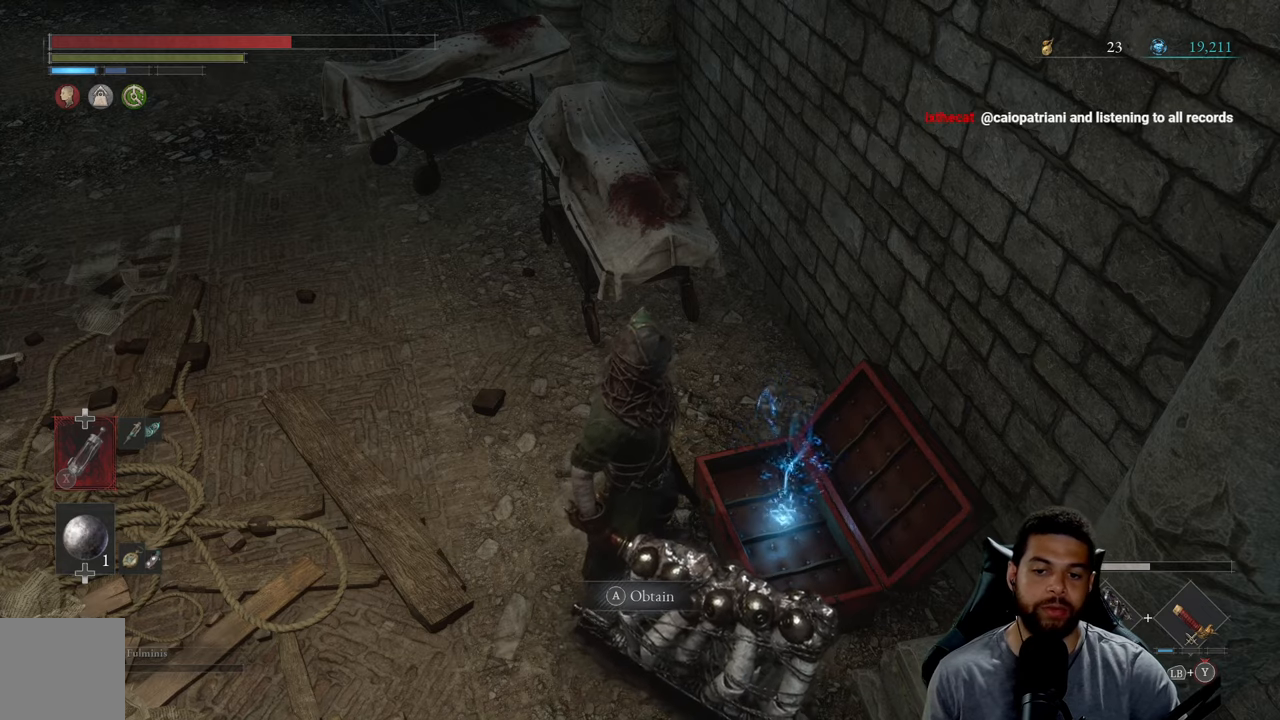
{"buttons": [], "left_stick": "center", "right_stick": "left", "events": [[100, "A", "up"], [416, "right_stick", "left"]]}
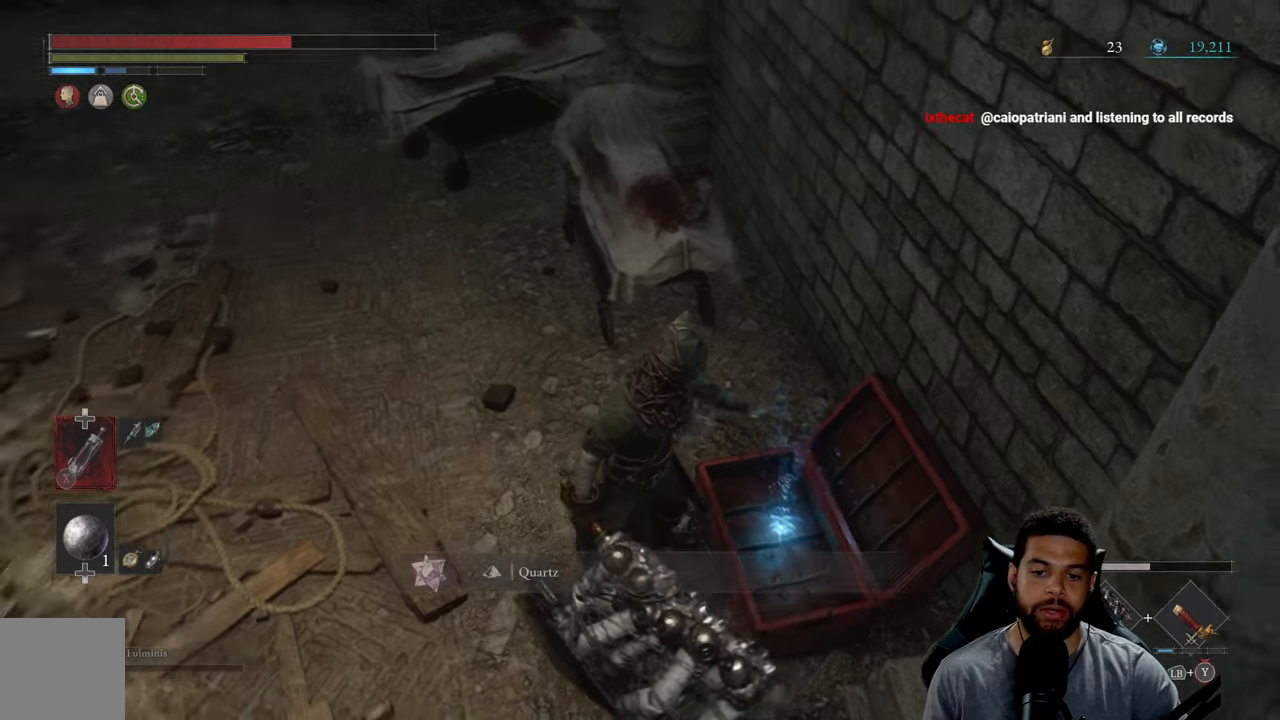
{"buttons": [], "left_stick": "center", "right_stick": "center", "events": [[300, "right_stick", "up-left"], [500, "right_stick", "center"]]}
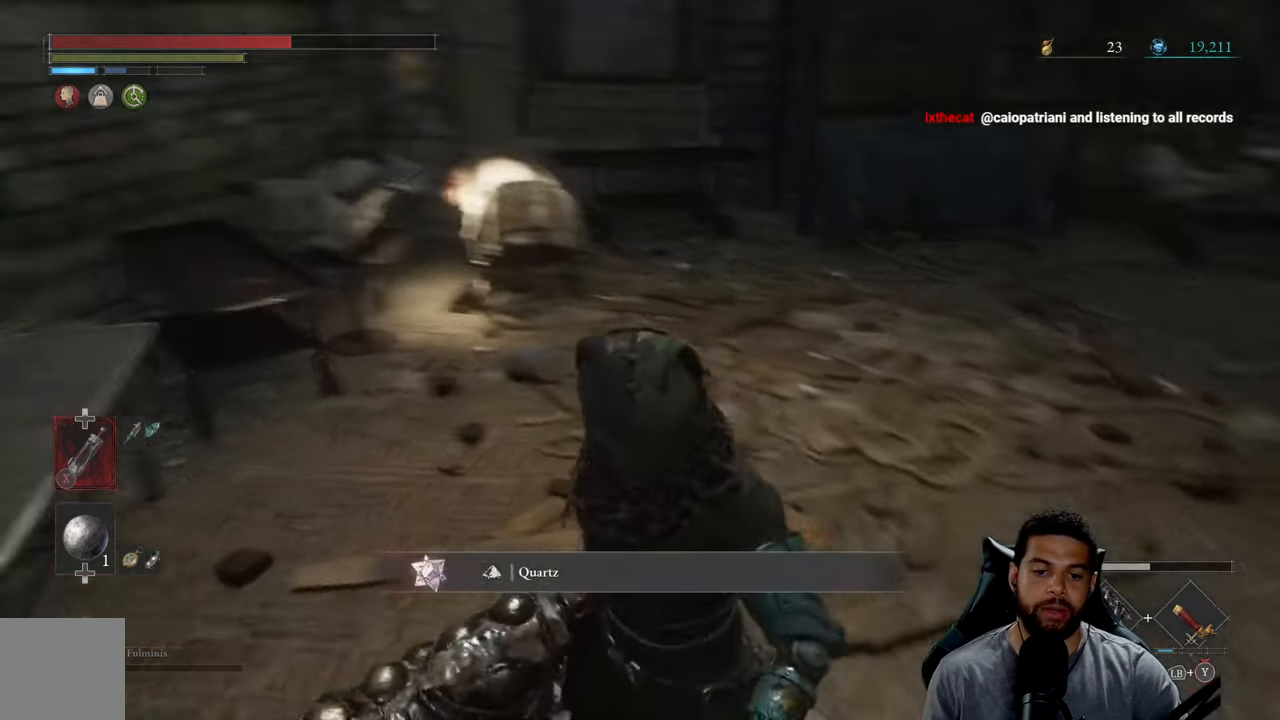
{"buttons": [], "left_stick": "up-right", "right_stick": "center", "events": [[50, "left_stick", "up-left"], [116, "A", "down"], [216, "A", "up"], [233, "left_stick", "up"], [500, "left_stick", "up-right"]]}
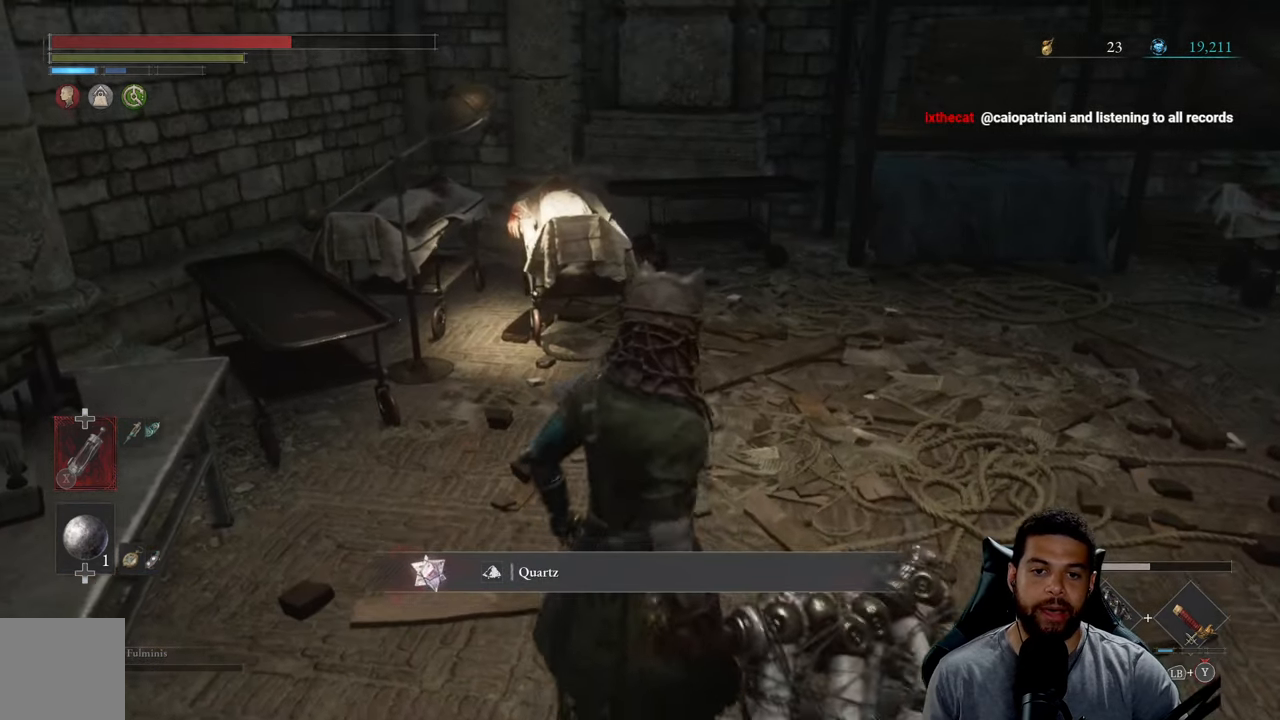
{"buttons": [], "left_stick": "up-right", "right_stick": "center", "events": []}
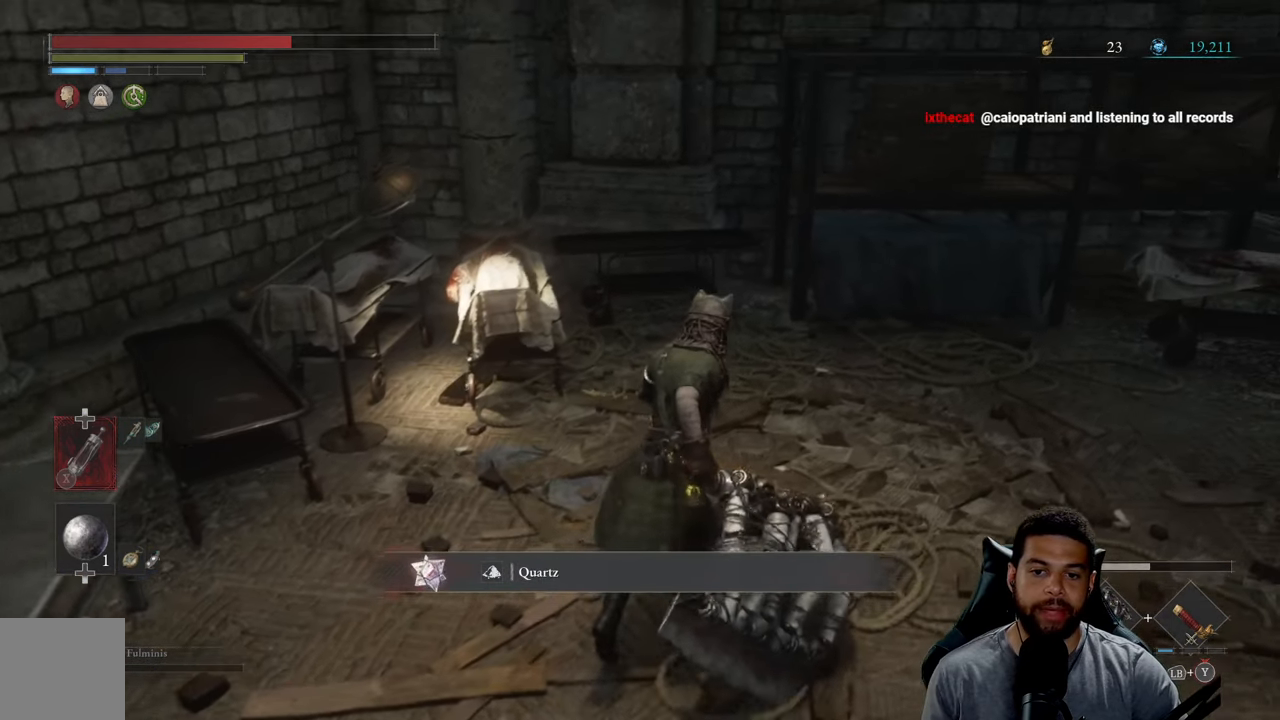
{"buttons": [], "left_stick": "center", "right_stick": "center", "events": [[166, "right_stick", "right"], [333, "left_stick", "center"], [400, "right_stick", "center"]]}
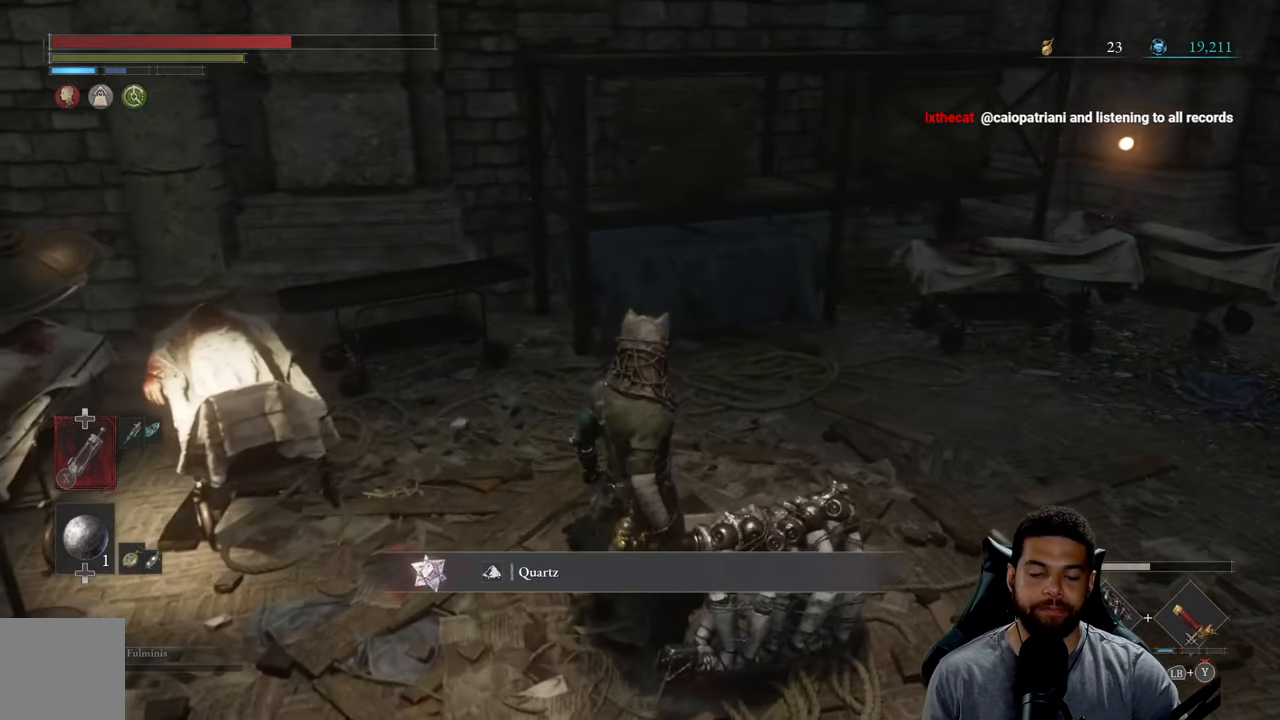
{"buttons": [], "left_stick": "center", "right_stick": "center", "events": []}
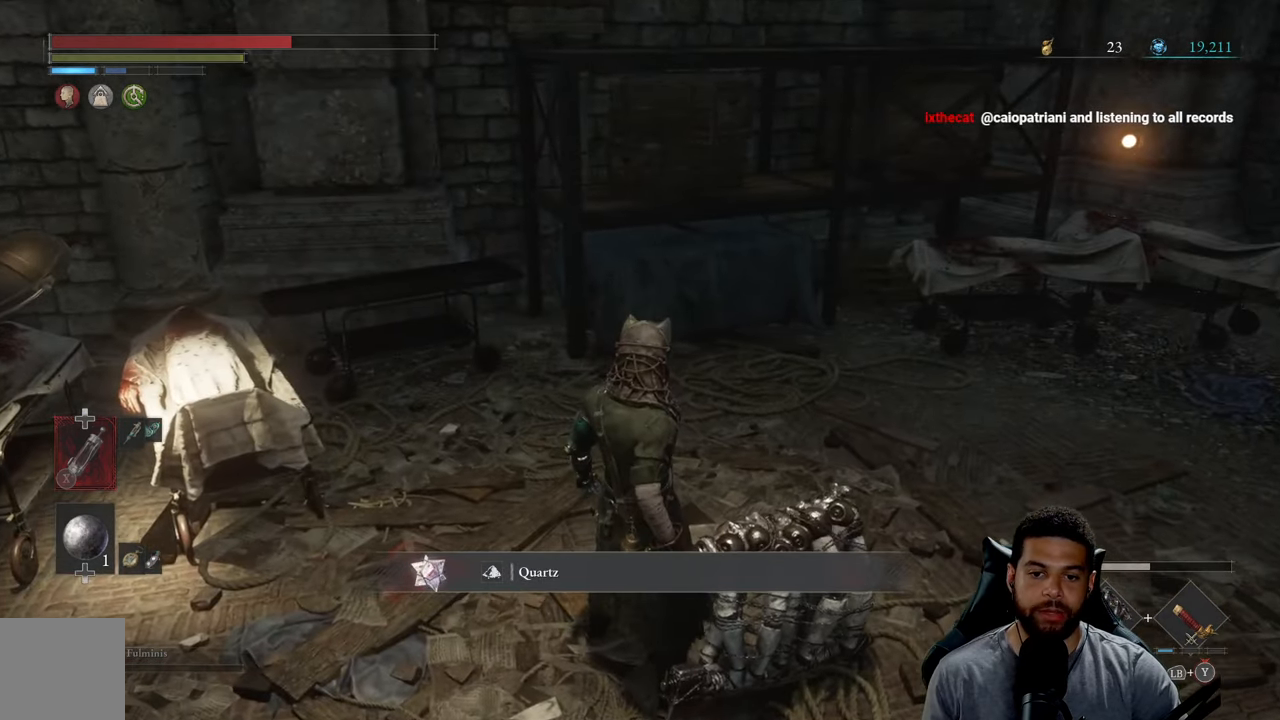
{"buttons": [], "left_stick": "center", "right_stick": "center", "events": []}
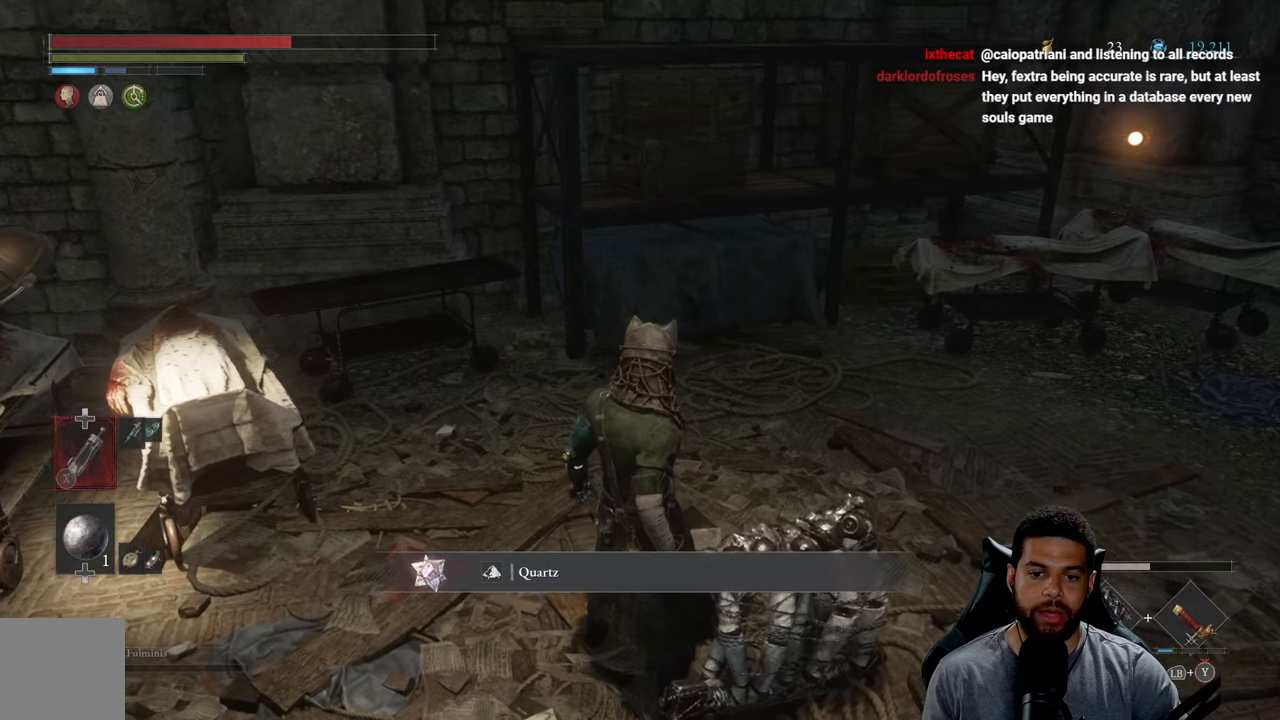
{"buttons": [], "left_stick": "center", "right_stick": "right", "events": [[200, "left_stick", "left"], [267, "right_stick", "right"], [283, "left_stick", "down-left"], [500, "left_stick", "center"]]}
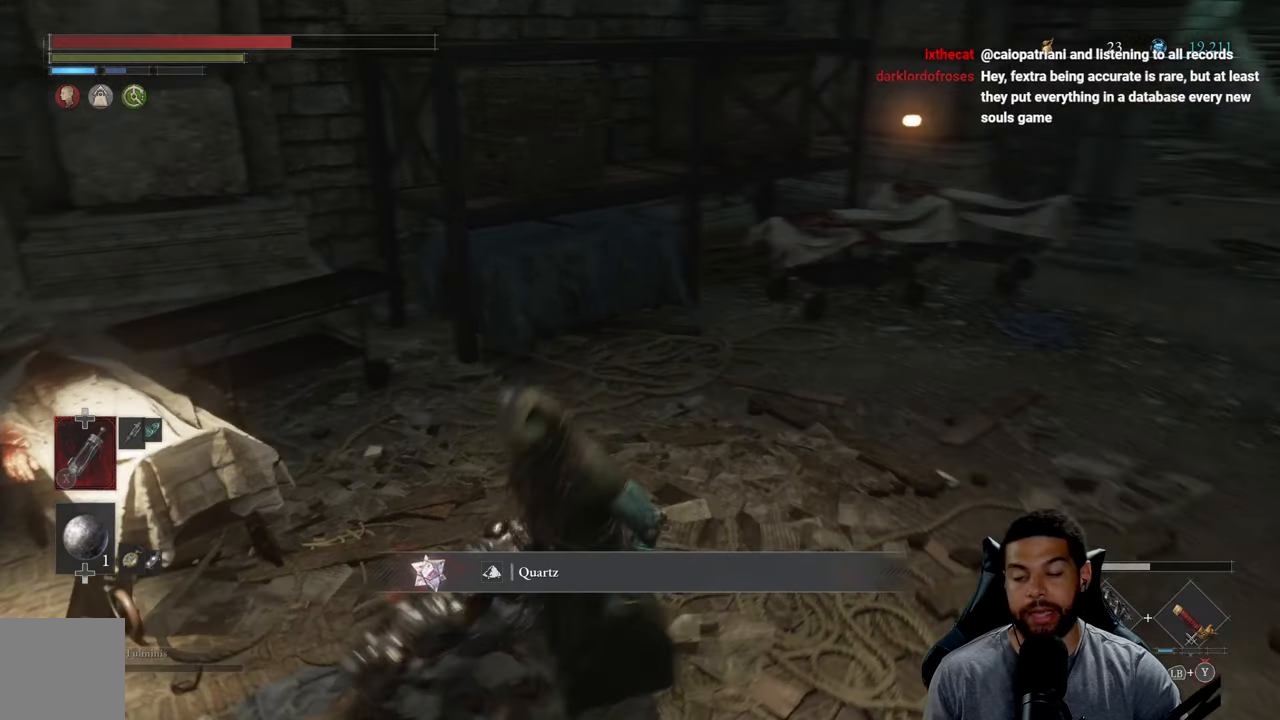
{"buttons": [], "left_stick": "center", "right_stick": "right", "events": [[33, "right_stick", "center"], [417, "right_stick", "right"]]}
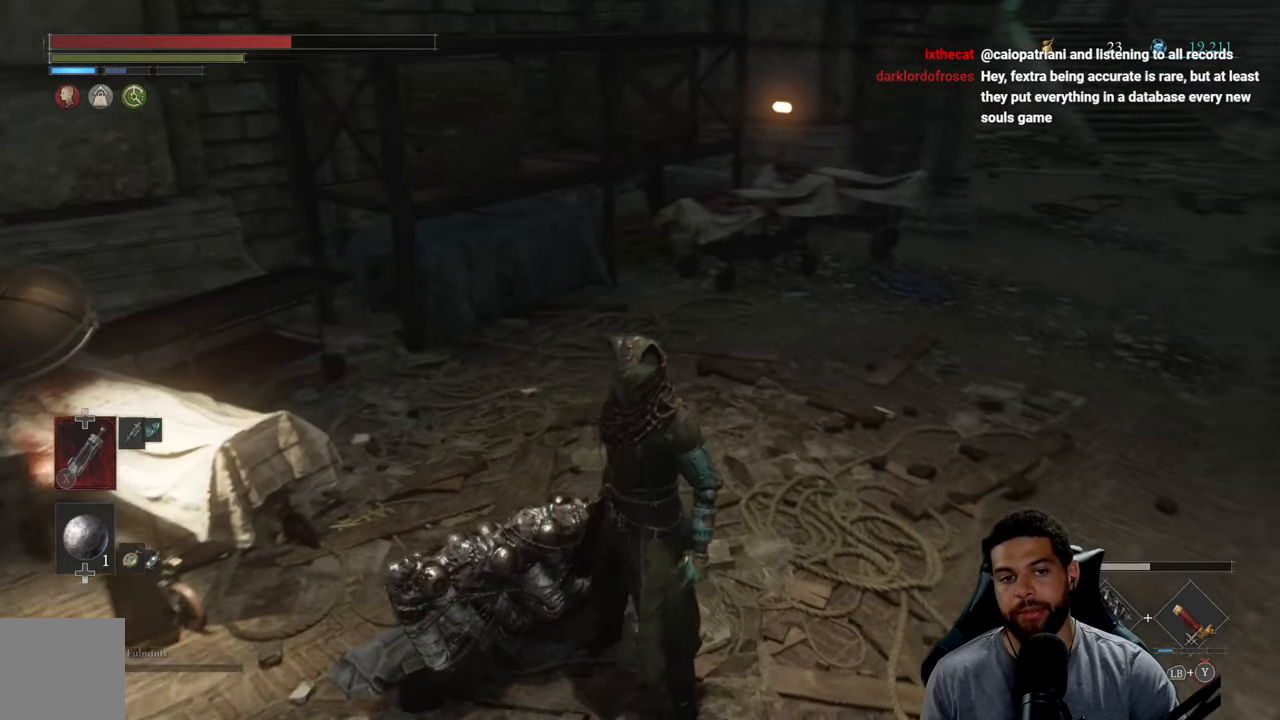
{"buttons": [], "left_stick": "center", "right_stick": "center", "events": [[183, "right_stick", "center"]]}
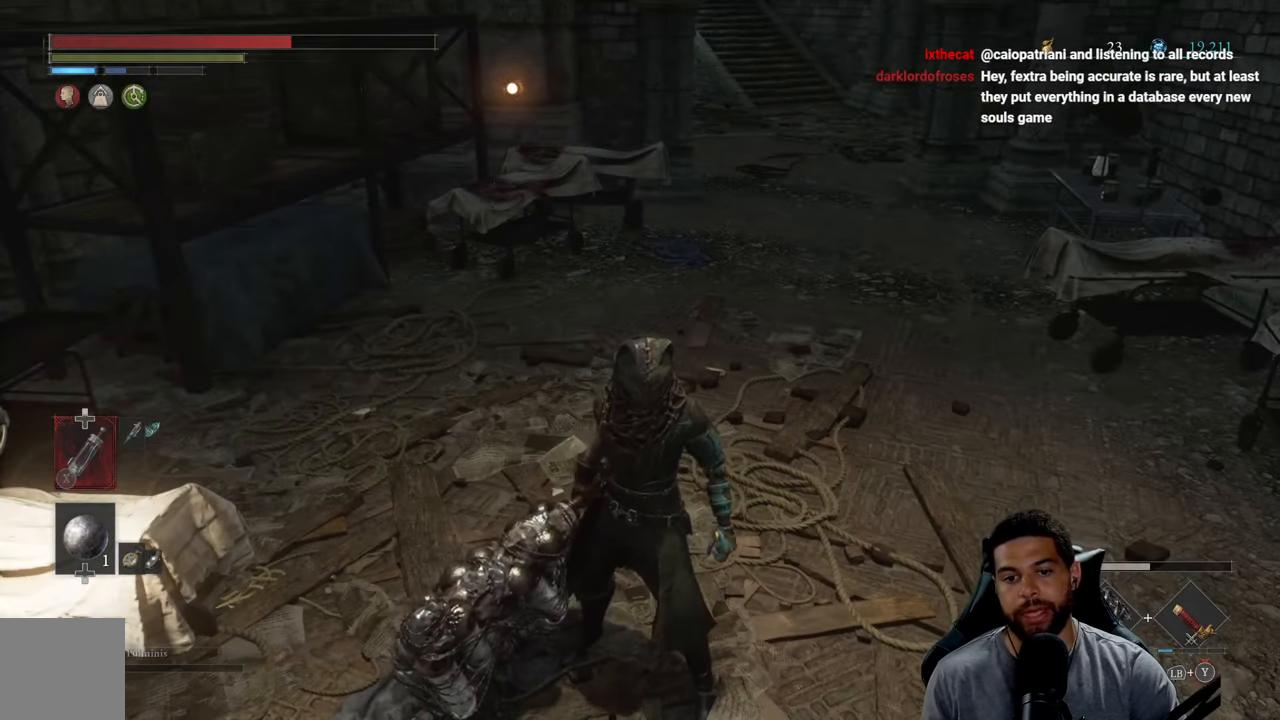
{"buttons": [], "left_stick": "up-left", "right_stick": "center", "events": [[217, "left_stick", "right"], [433, "left_stick", "up"], [483, "left_stick", "up-left"]]}
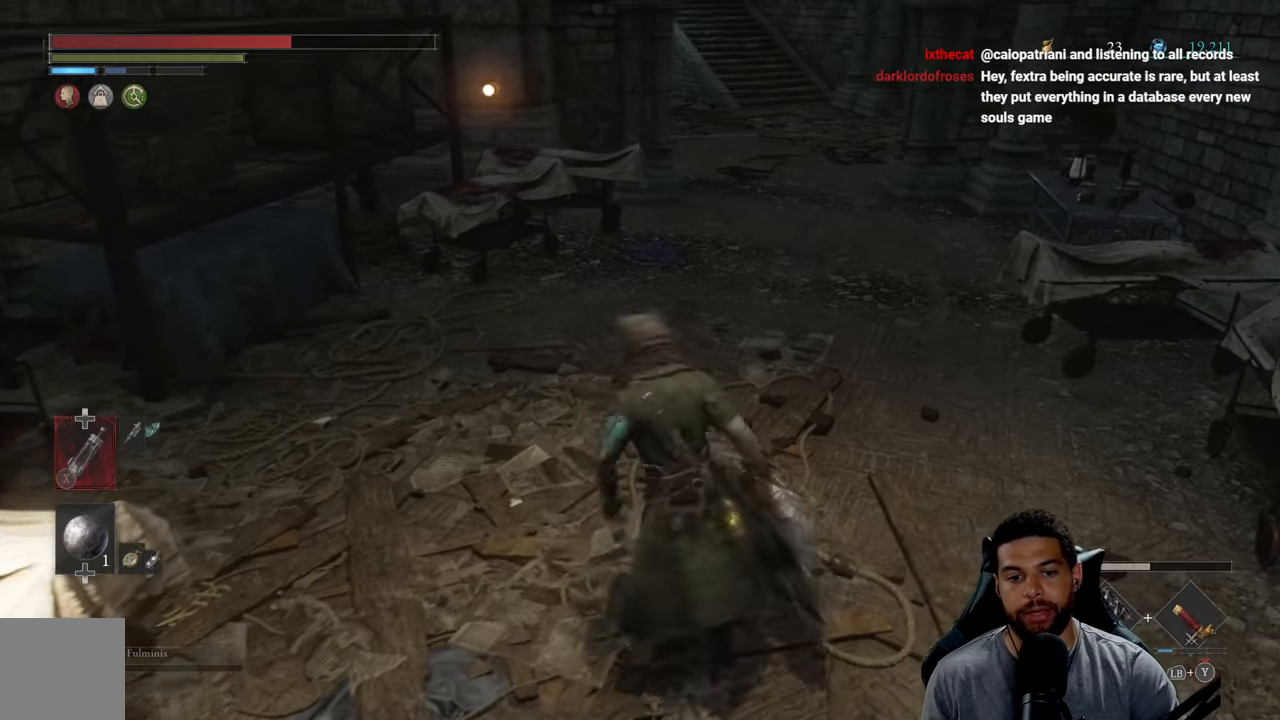
{"buttons": [], "left_stick": "center", "right_stick": "center", "events": [[17, "left_stick", "left"], [167, "left_stick", "down"], [233, "left_stick", "right"], [333, "left_stick", "center"]]}
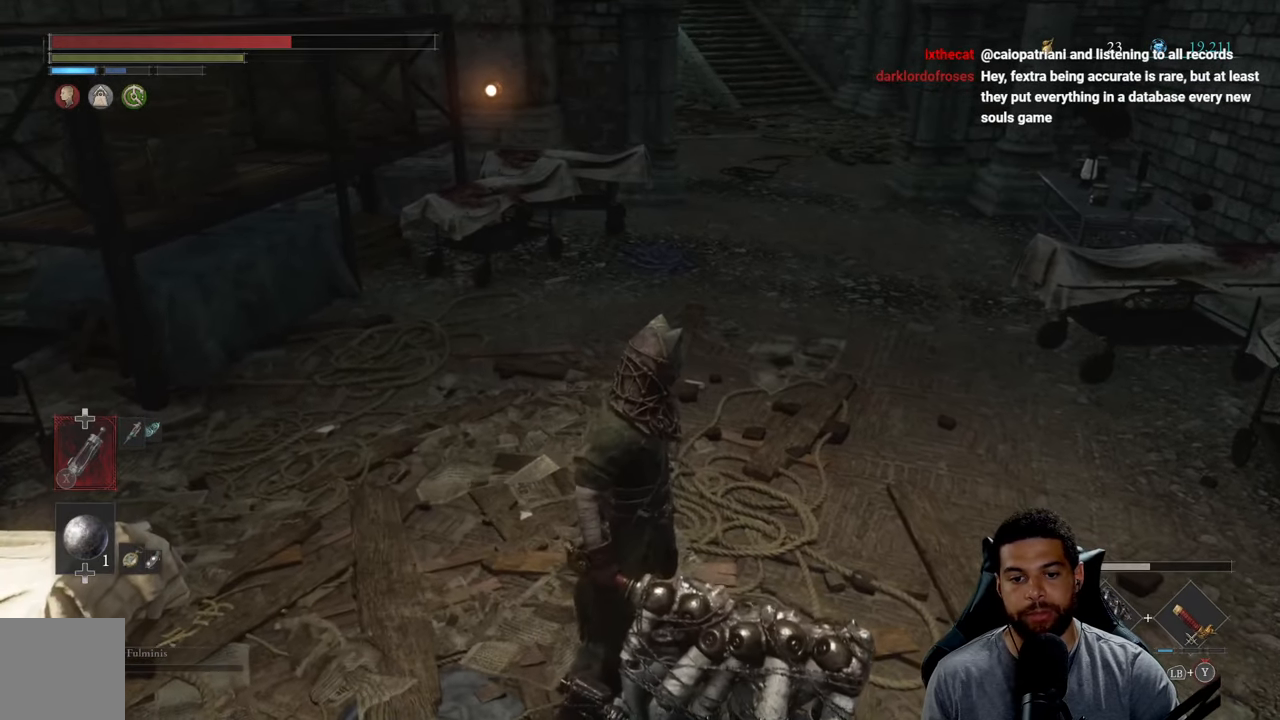
{"buttons": [], "left_stick": "center", "right_stick": "center", "events": []}
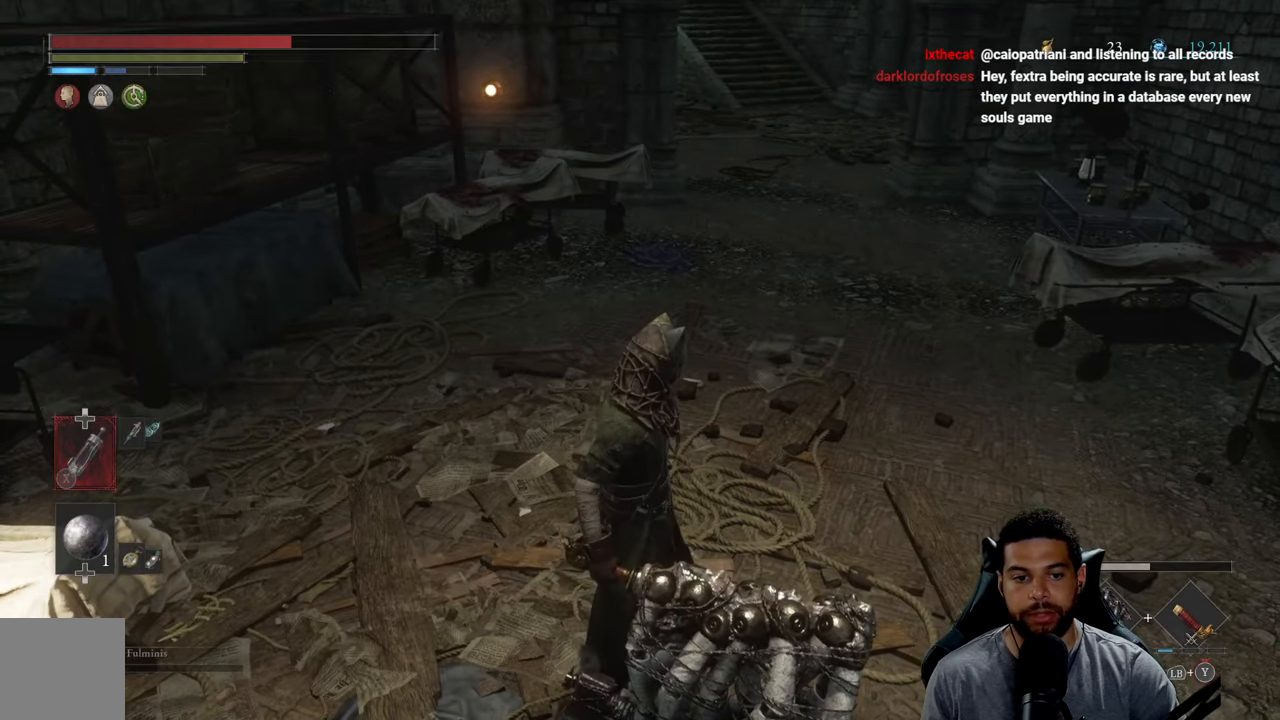
{"buttons": [], "left_stick": "down-right", "right_stick": "center", "events": [[233, "left_stick", "down"], [400, "left_stick", "down-right"]]}
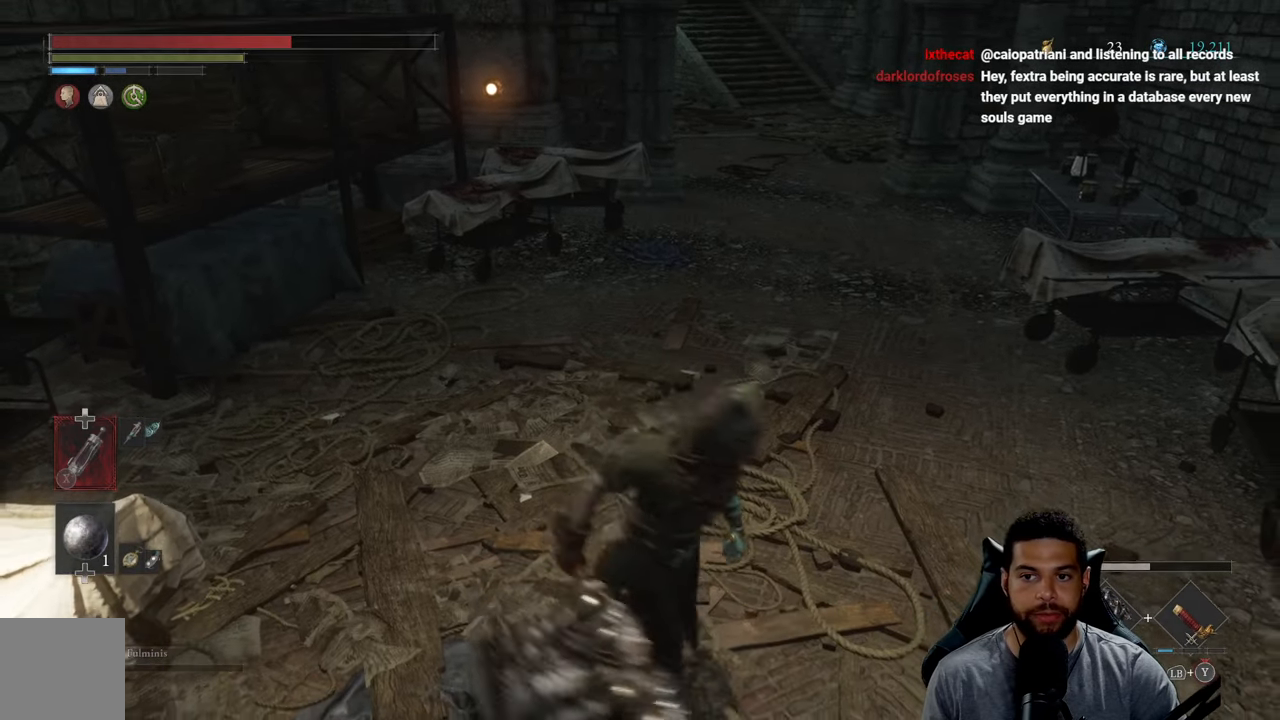
{"buttons": [], "left_stick": "center", "right_stick": "center", "events": [[67, "left_stick", "center"]]}
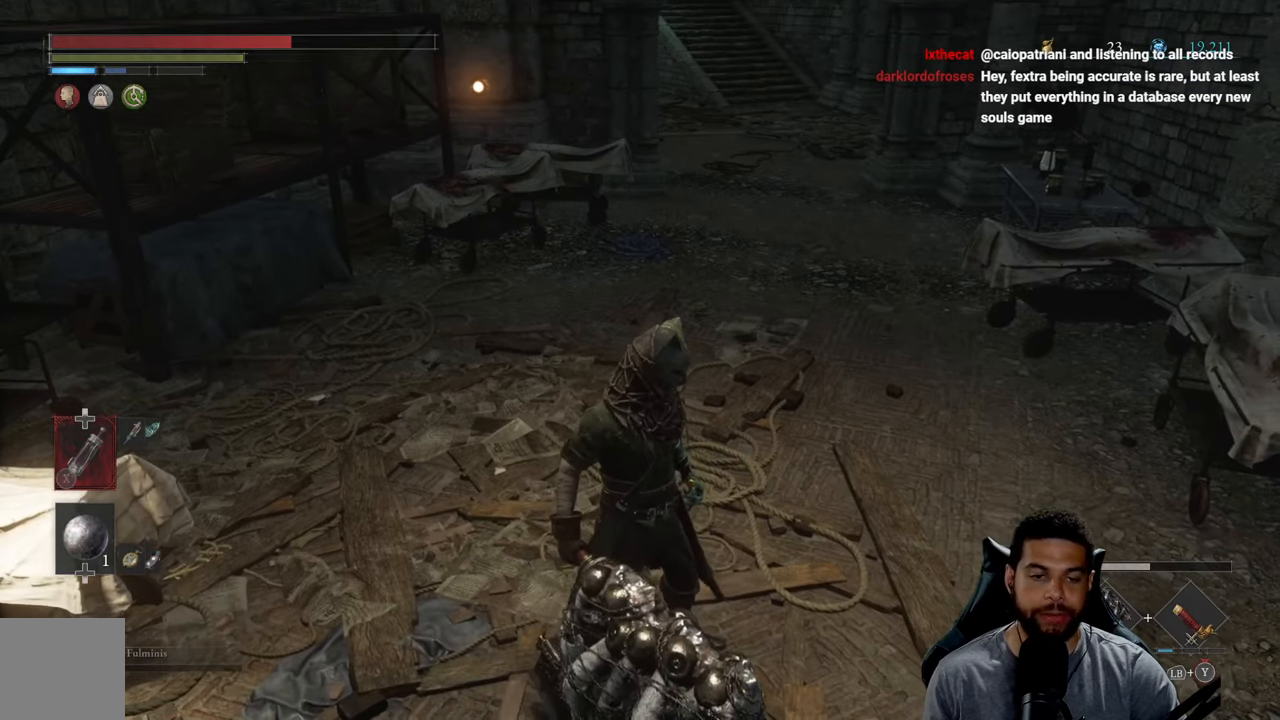
{"buttons": [], "left_stick": "center", "right_stick": "center", "events": [[67, "left_stick", "down"], [350, "left_stick", "up-right"], [500, "left_stick", "center"]]}
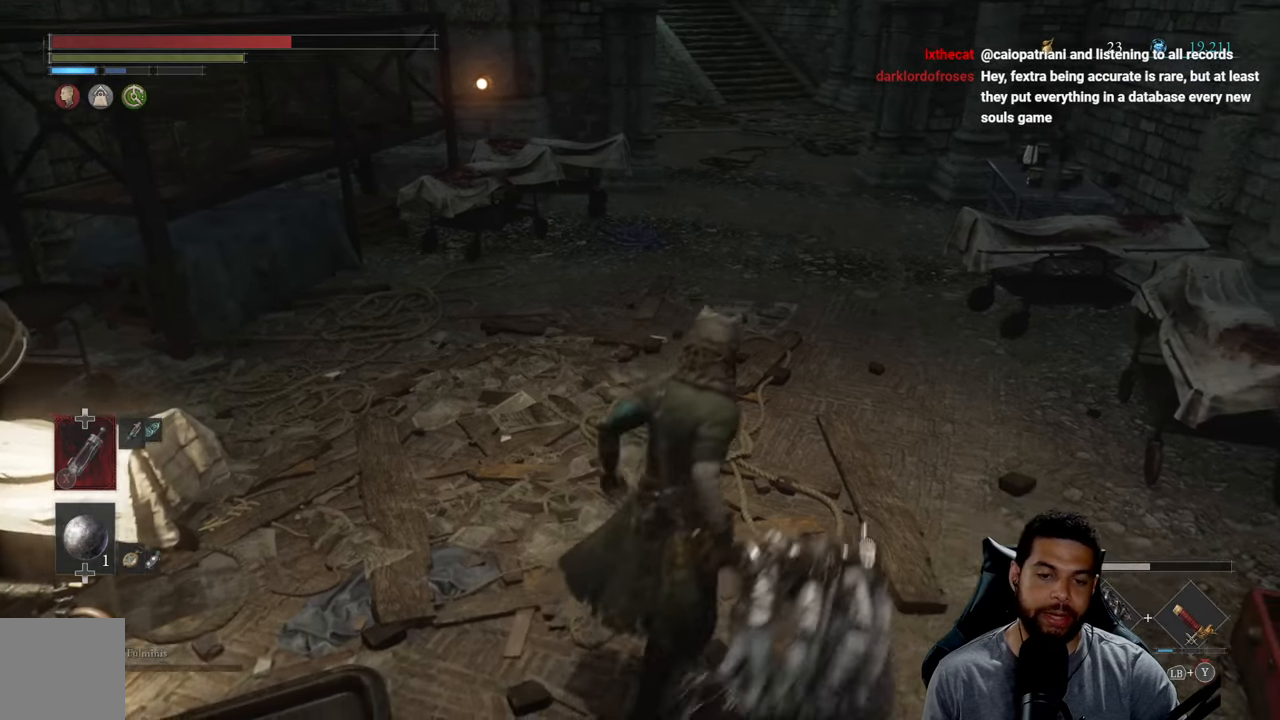
{"buttons": [], "left_stick": "center", "right_stick": "up-left", "events": [[267, "right_stick", "left"], [467, "right_stick", "up-left"]]}
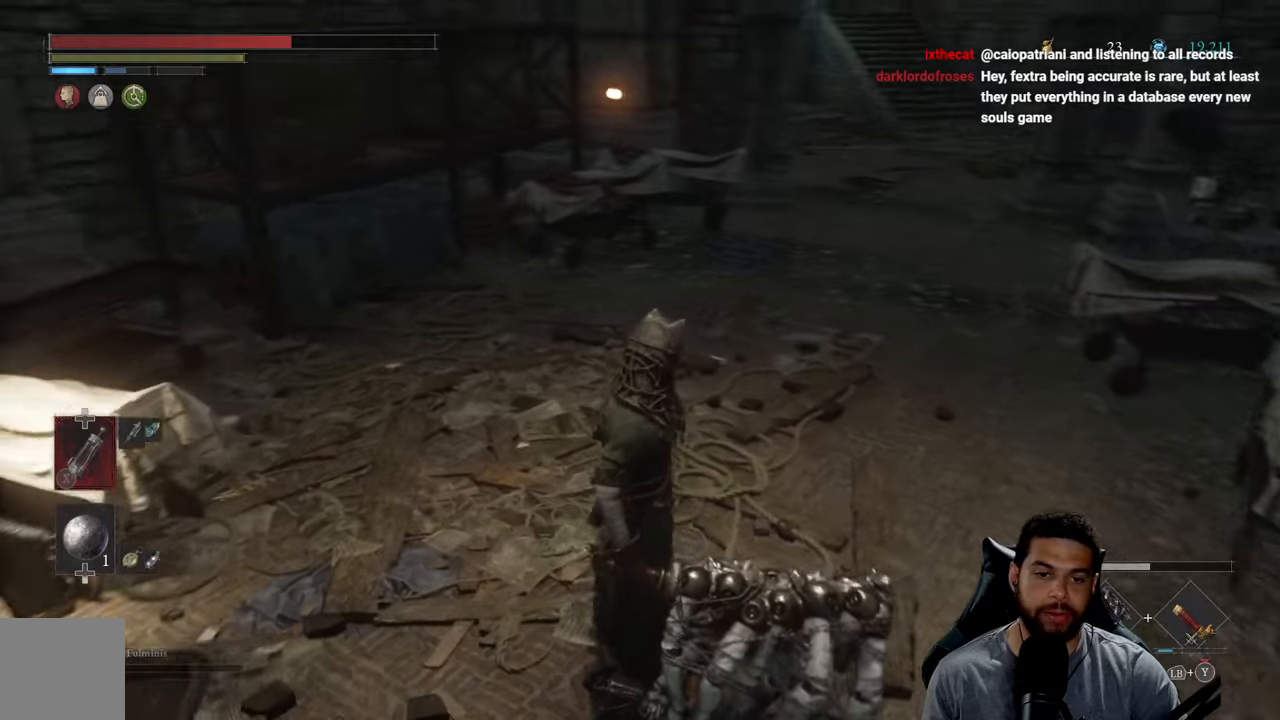
{"buttons": [], "left_stick": "center", "right_stick": "center", "events": [[167, "right_stick", "left"], [350, "right_stick", "center"]]}
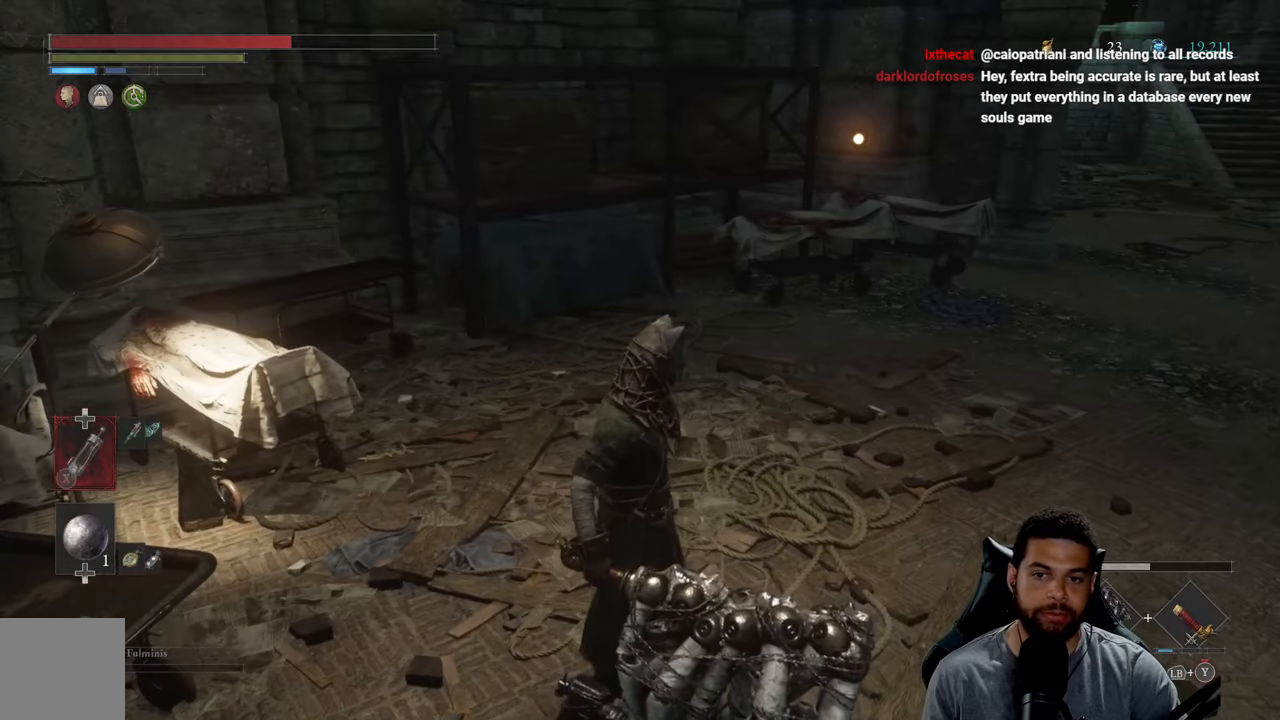
{"buttons": [], "left_stick": "up-right", "right_stick": "center", "events": [[450, "left_stick", "up-right"]]}
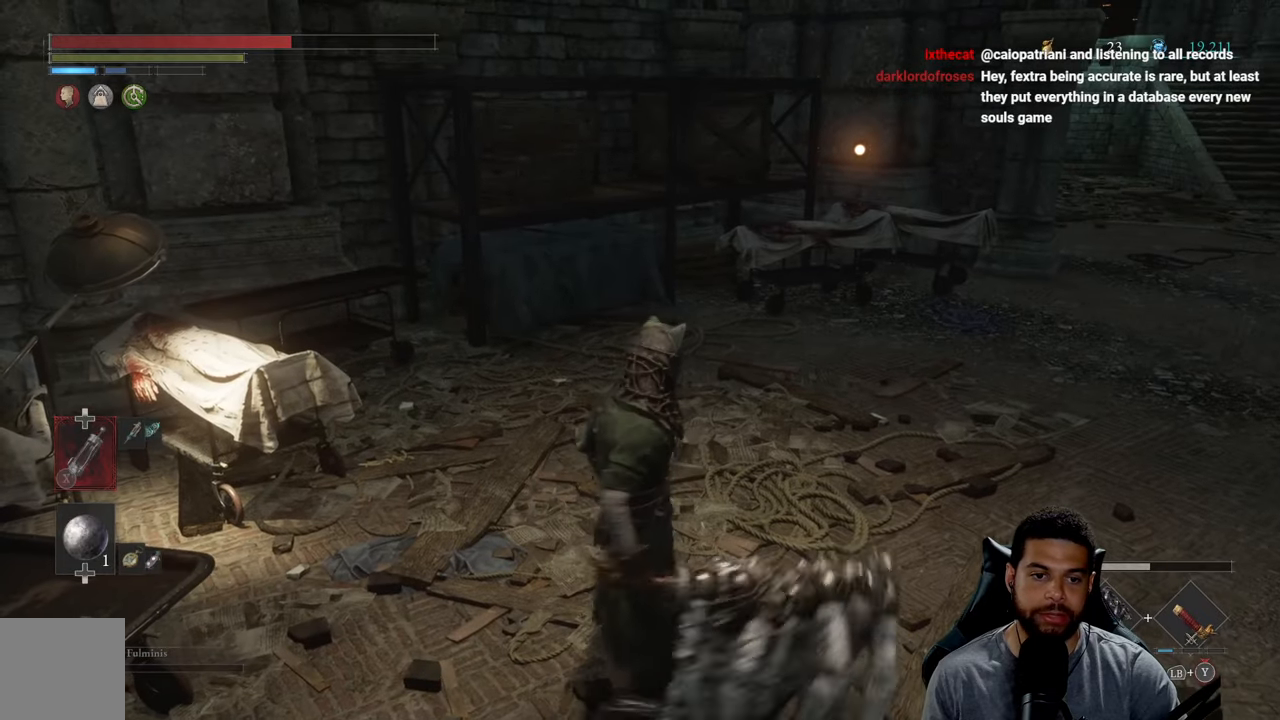
{"buttons": [], "left_stick": "up", "right_stick": "center", "events": [[150, "right_stick", "down-left"], [184, "left_stick", "up"], [417, "right_stick", "center"]]}
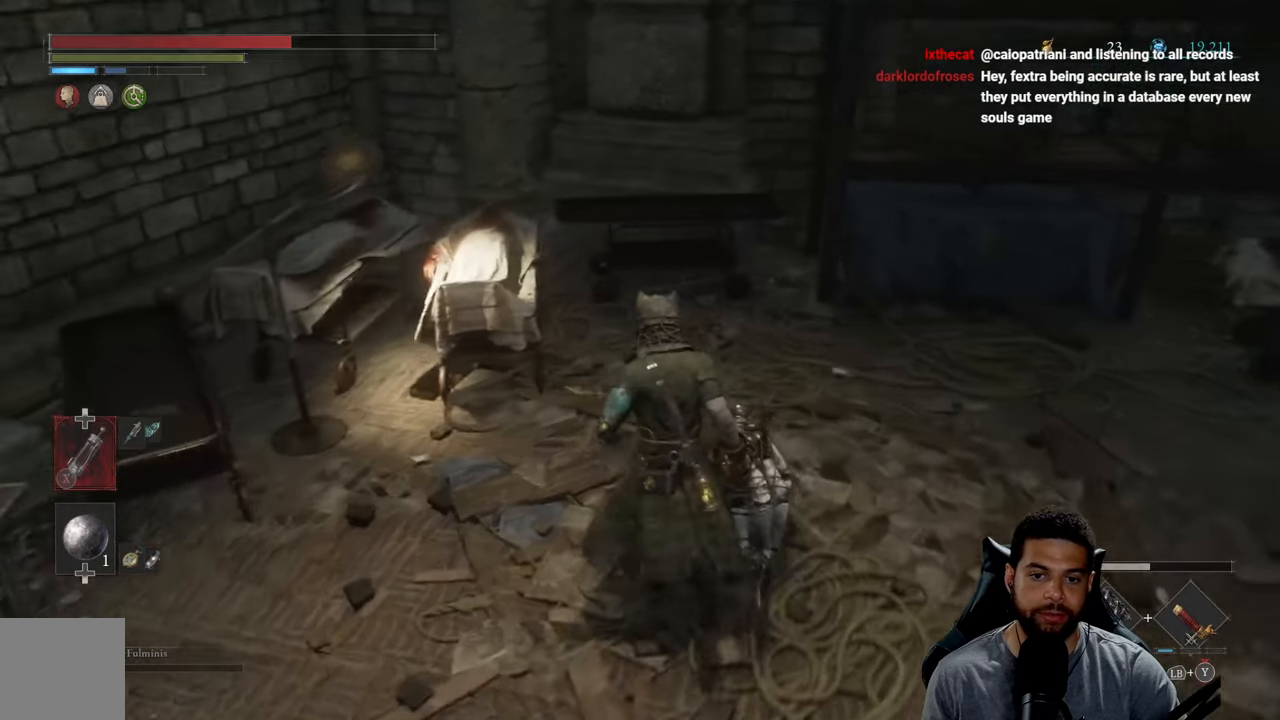
{"buttons": [], "left_stick": "center", "right_stick": "right", "events": [[34, "left_stick", "center"], [100, "left_stick", "down-left"], [200, "right_stick", "right"], [284, "left_stick", "down-right"], [350, "left_stick", "center"]]}
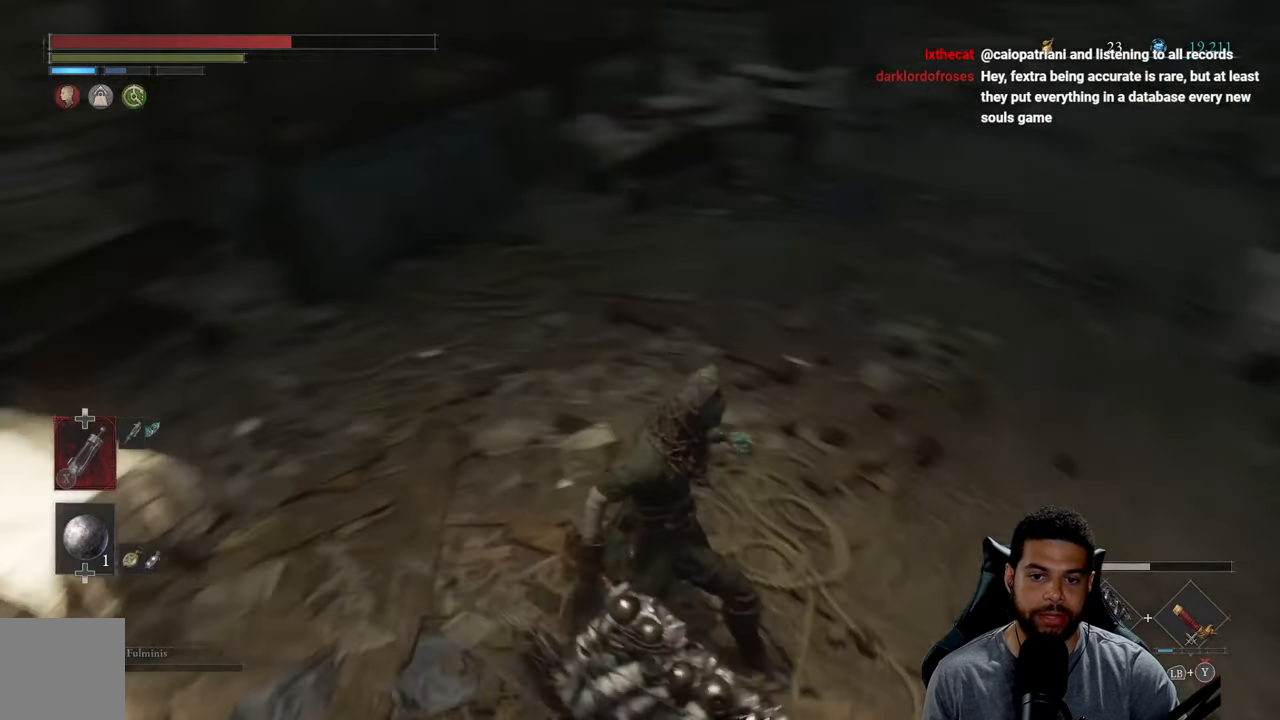
{"buttons": [], "left_stick": "up-right", "right_stick": "up", "events": [[67, "right_stick", "up-right"], [84, "left_stick", "down"], [184, "right_stick", "right"], [317, "right_stick", "up-right"], [350, "left_stick", "right"], [417, "right_stick", "up"], [467, "left_stick", "up-right"]]}
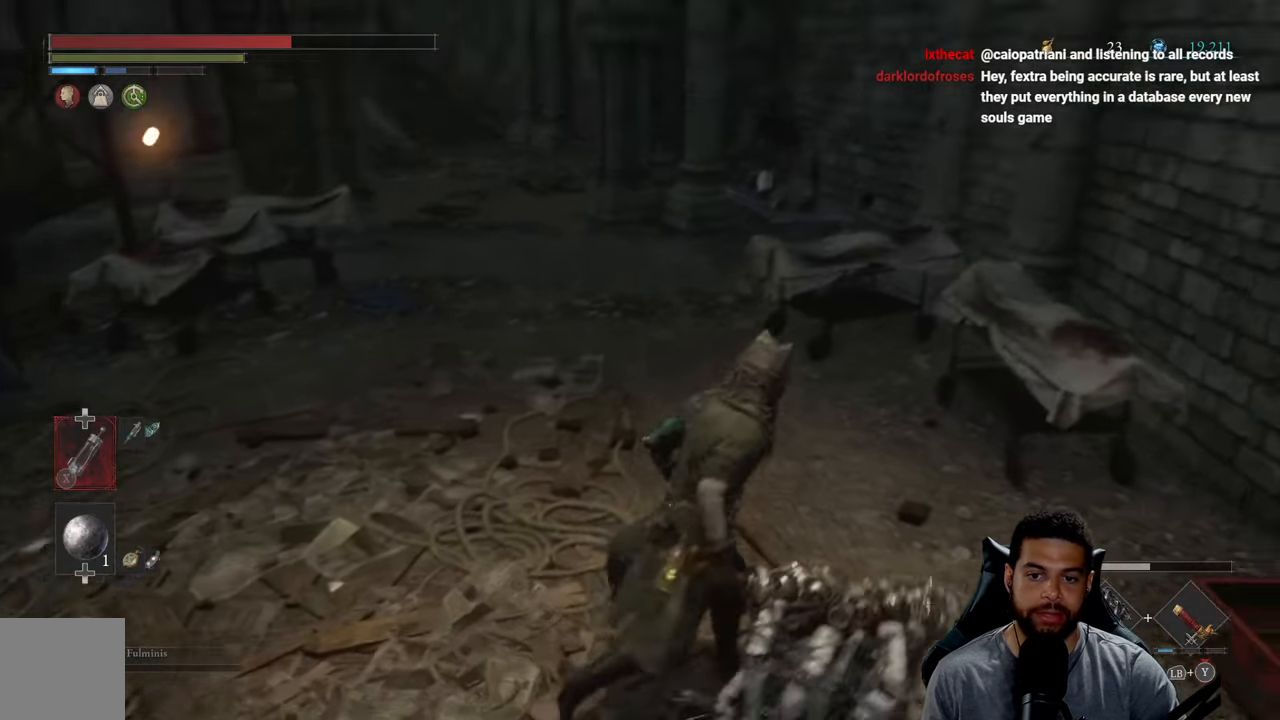
{"buttons": [], "left_stick": "down-left", "right_stick": "center", "events": [[84, "right_stick", "center"], [150, "left_stick", "center"], [350, "right_stick", "left"], [417, "left_stick", "down-left"], [484, "right_stick", "center"]]}
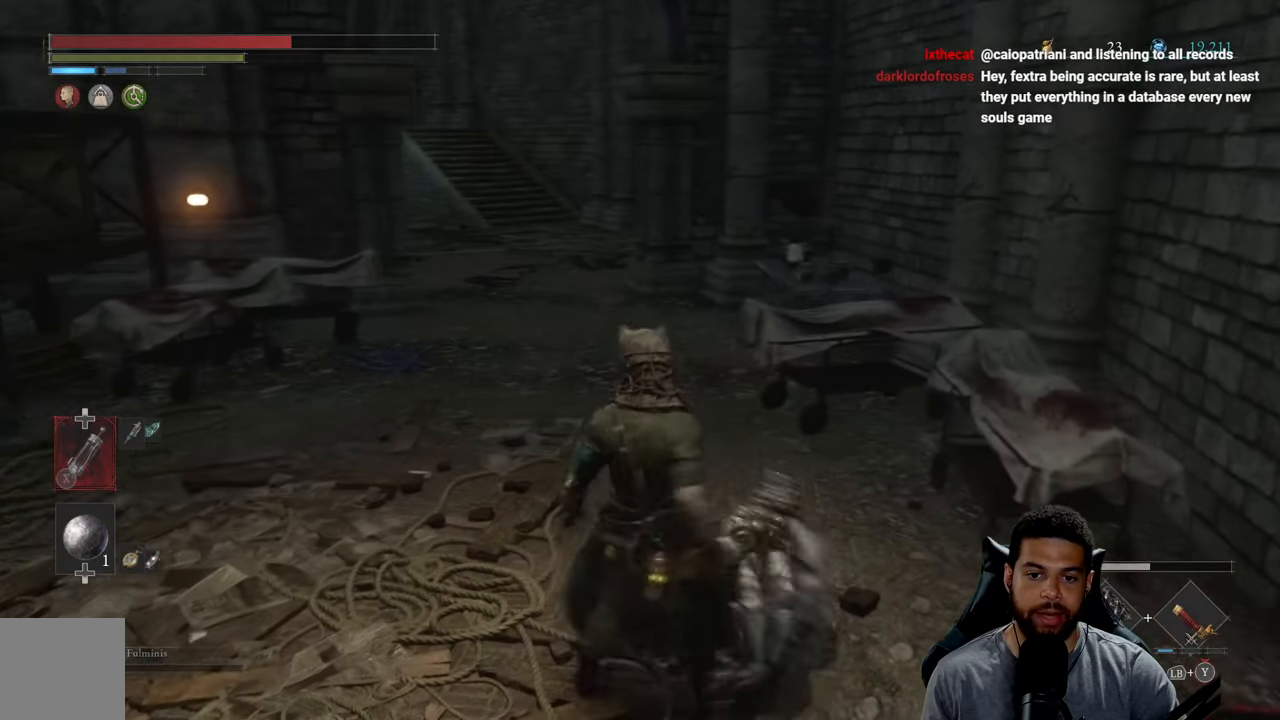
{"buttons": [], "left_stick": "center", "right_stick": "center", "events": [[167, "left_stick", "down"], [350, "left_stick", "center"]]}
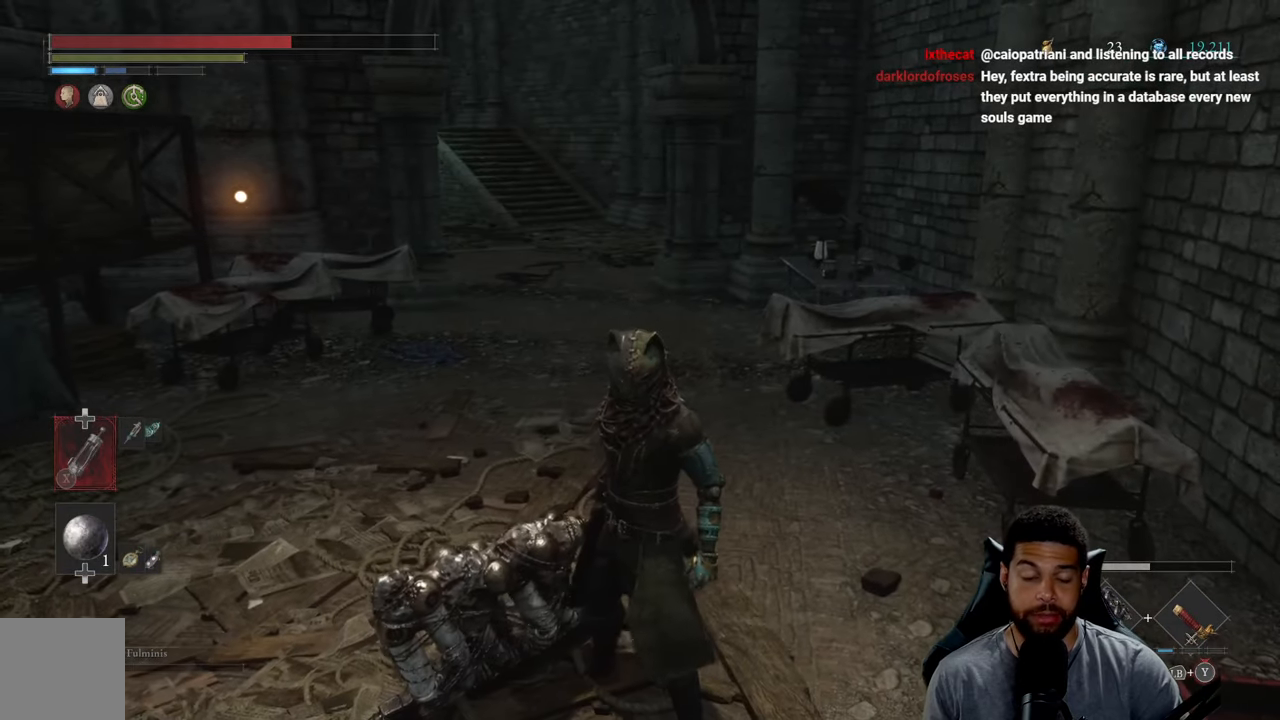
{"buttons": [], "left_stick": "center", "right_stick": "center", "events": []}
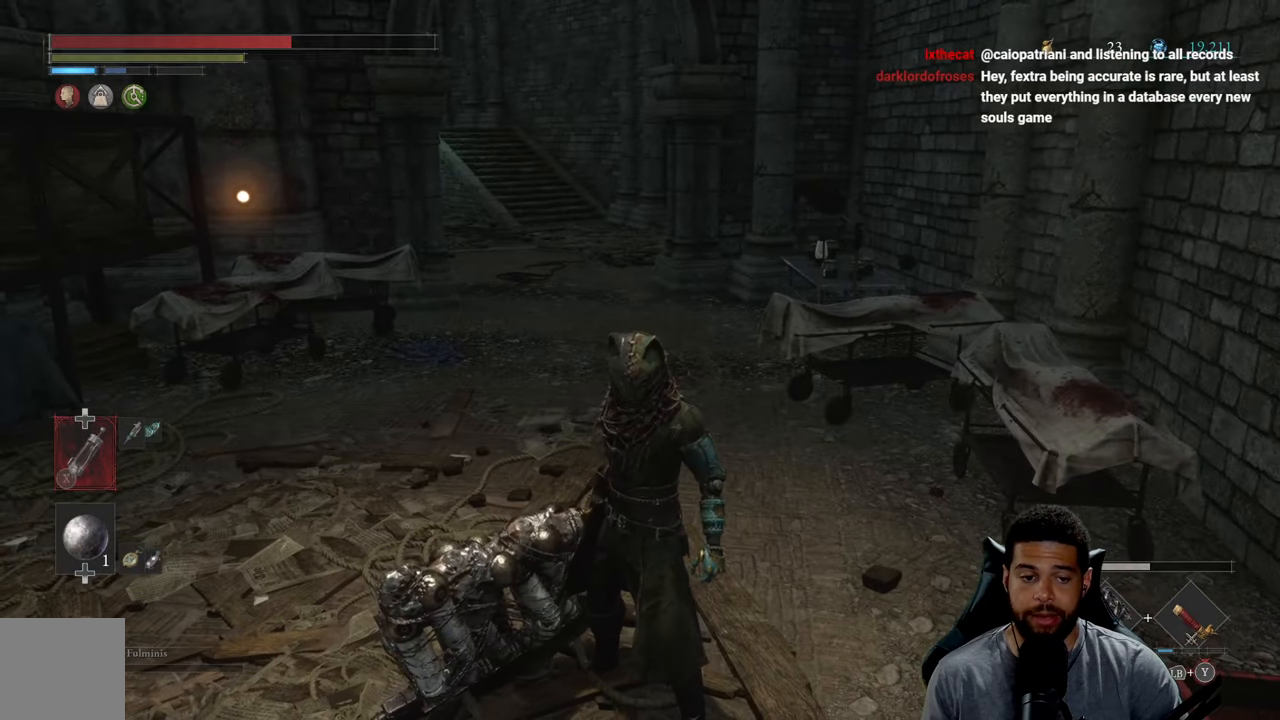
{"buttons": [], "left_stick": "center", "right_stick": "up-left", "events": [[400, "right_stick", "left"], [500, "right_stick", "up-left"]]}
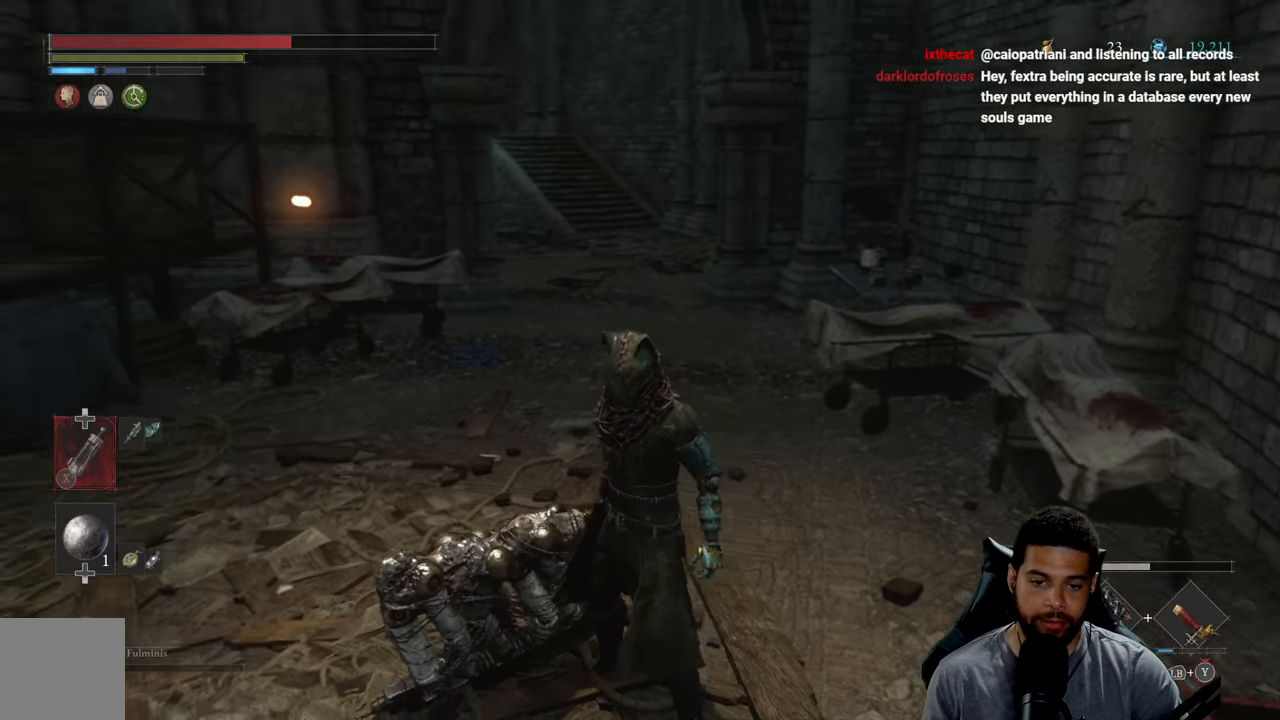
{"buttons": [], "left_stick": "up", "right_stick": "center", "events": [[100, "right_stick", "center"], [167, "left_stick", "down-left"], [284, "left_stick", "center"], [417, "left_stick", "up"]]}
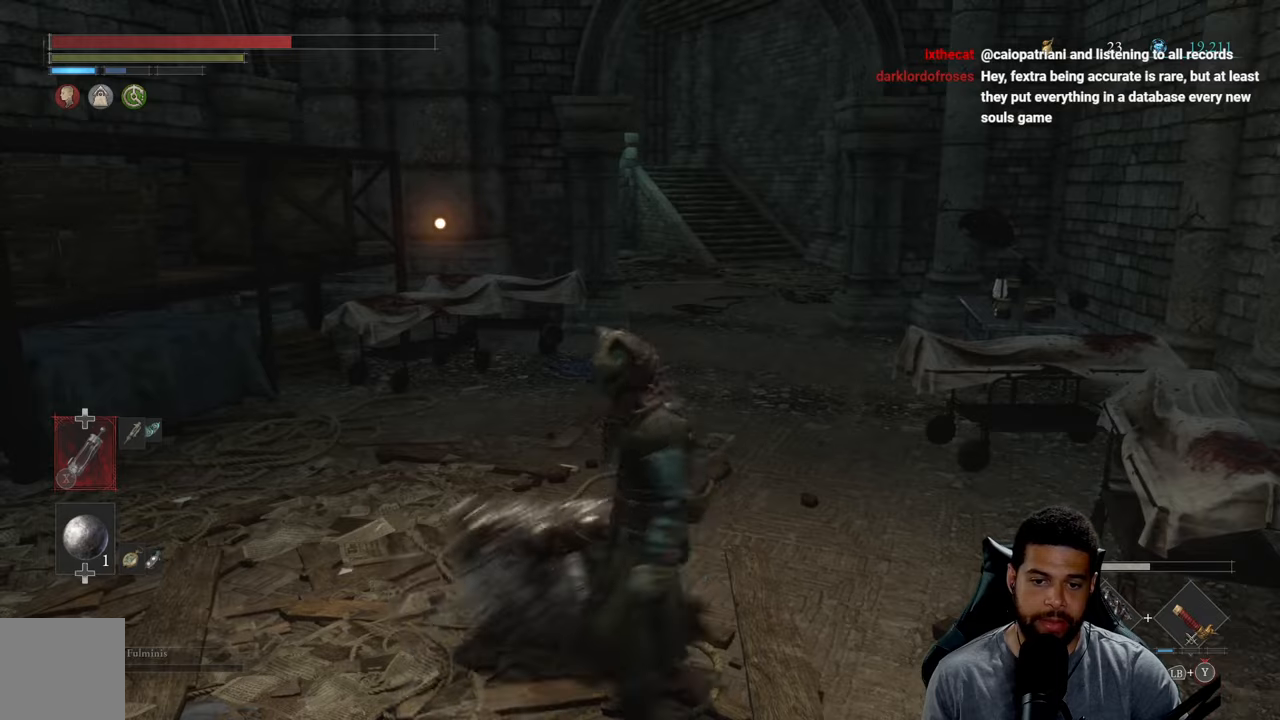
{"buttons": [], "left_stick": "left", "right_stick": "center", "events": [[466, "left_stick", "left"]]}
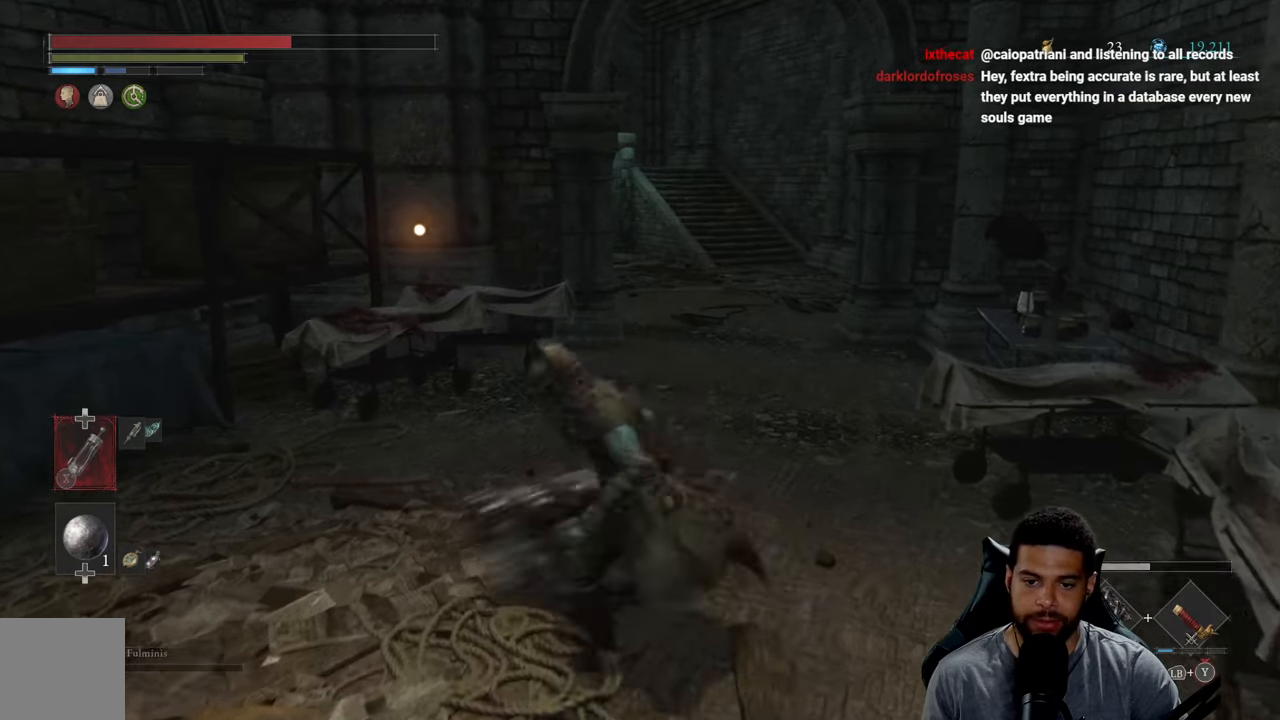
{"buttons": [], "left_stick": "up-right", "right_stick": "center", "events": [[50, "left_stick", "down-left"], [166, "left_stick", "down"], [250, "right_stick", "right"], [333, "left_stick", "down-right"], [483, "right_stick", "center"], [500, "left_stick", "up-right"]]}
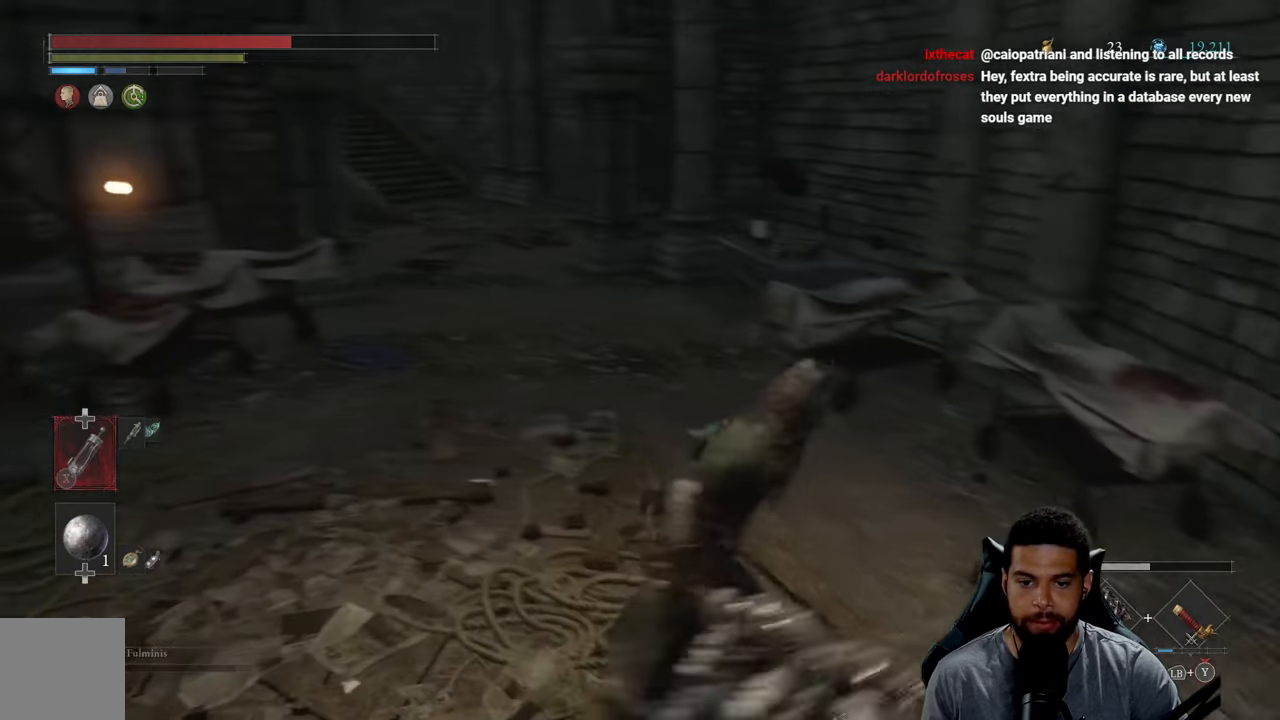
{"buttons": [], "left_stick": "up", "right_stick": "center", "events": [[83, "left_stick", "up"], [116, "right_stick", "down-left"], [300, "right_stick", "center"]]}